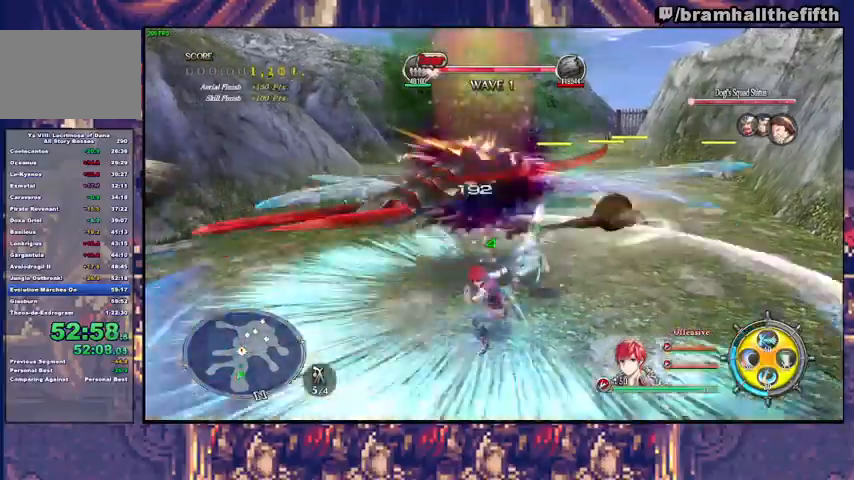
Gameplay with a controller (PlayStation layout); each line is a JSON object with the inputs held at the frame after it (dt_ms = milliseconds from this image to that frame). "events" lists button and stick changes between this image and that frame as [ms after this image, input, new state], when the widget could be followed in between. Not read: L1 L2 R1 START.
{"dt_ms": 500, "buttons": ["CROSS", "R2"], "left_stick": "left", "right_stick": "center", "events": [[200, "CROSS", "up"], [267, "CROSS", "down"], [300, "CROSS", "up"], [367, "CROSS", "down"], [433, "CROSS", "up"], [500, "CROSS", "down"]]}
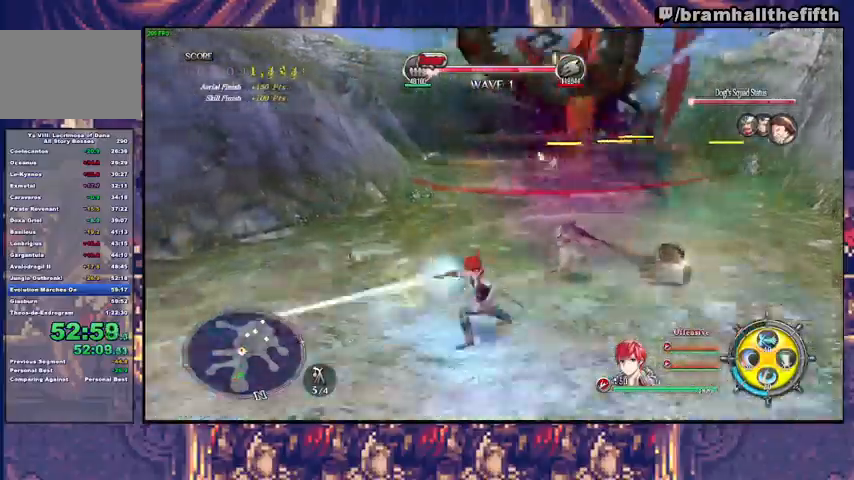
{"dt_ms": 500, "buttons": ["CROSS", "R2"], "left_stick": "up", "right_stick": "center"}
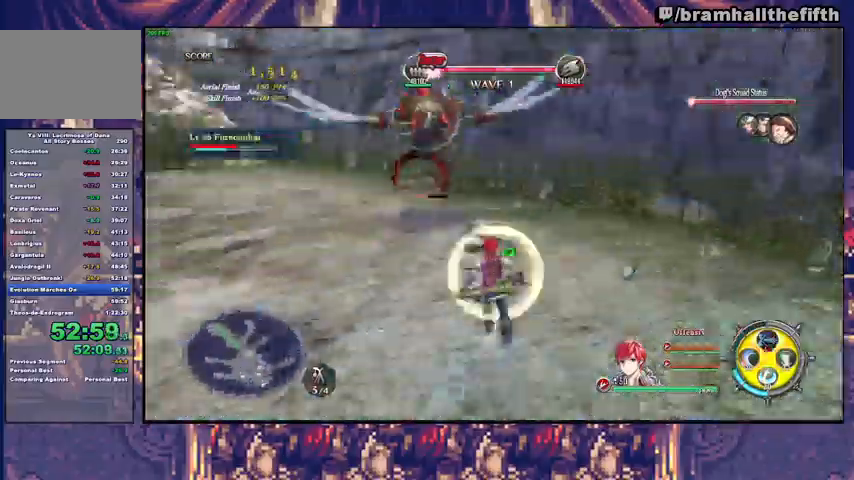
{"dt_ms": 1000, "buttons": ["CROSS", "R2"], "left_stick": "up", "right_stick": "center"}
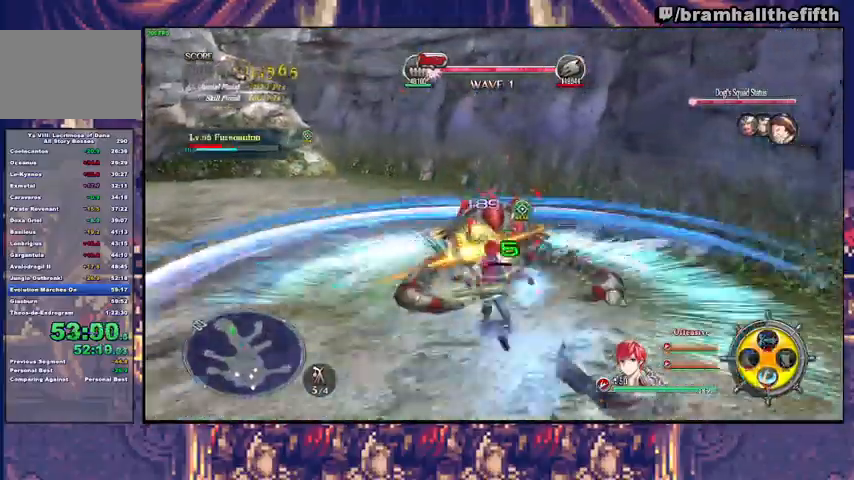
{"dt_ms": 500, "buttons": ["TRIANGLE"], "left_stick": "up", "right_stick": "center", "events": [[67, "CROSS", "up"], [133, "CROSS", "down"], [200, "CROSS", "up"], [267, "CROSS", "down"], [333, "CROSS", "up"], [433, "R2", "up"], [500, "TRIANGLE", "down"]]}
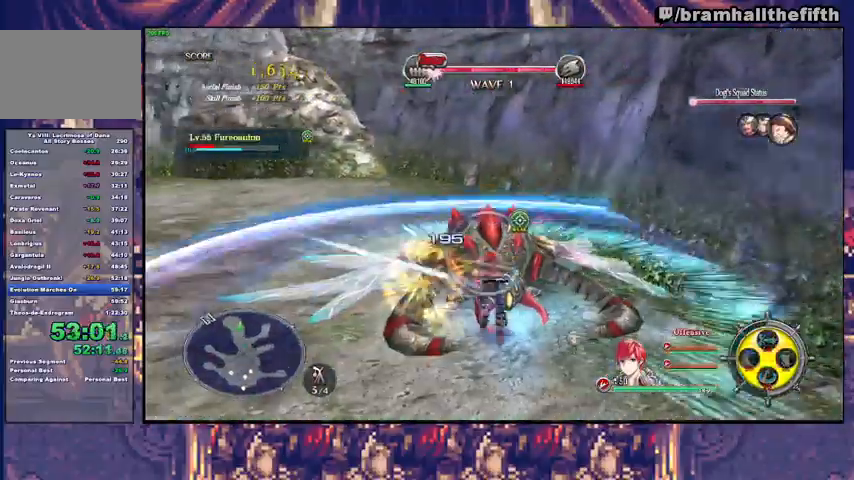
{"dt_ms": 500, "buttons": ["TRIANGLE"], "left_stick": "up", "right_stick": "center", "events": [[33, "SQUARE", "down"], [67, "SQUARE", "up"], [133, "SQUARE", "down"], [200, "SQUARE", "up"], [367, "SQUARE", "down"], [433, "SQUARE", "up"]]}
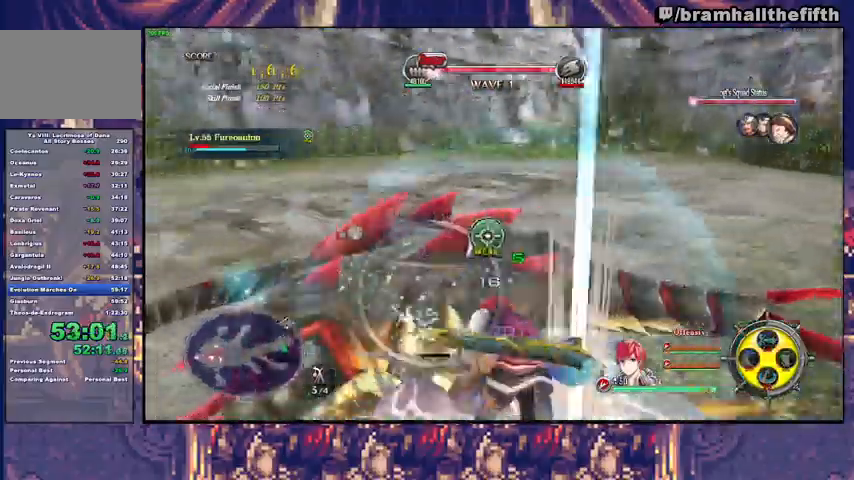
{"dt_ms": 500, "buttons": ["TRIANGLE"], "left_stick": "up", "right_stick": "center", "events": [[100, "SQUARE", "down"], [133, "SQUARE", "up"], [200, "SQUARE", "down"], [267, "SQUARE", "up"]]}
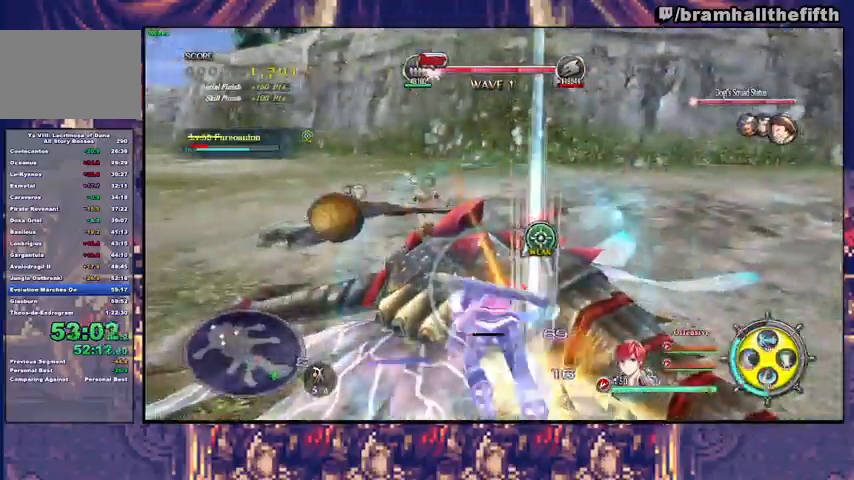
{"dt_ms": 1000, "buttons": ["R2"], "left_stick": "center", "right_stick": "center"}
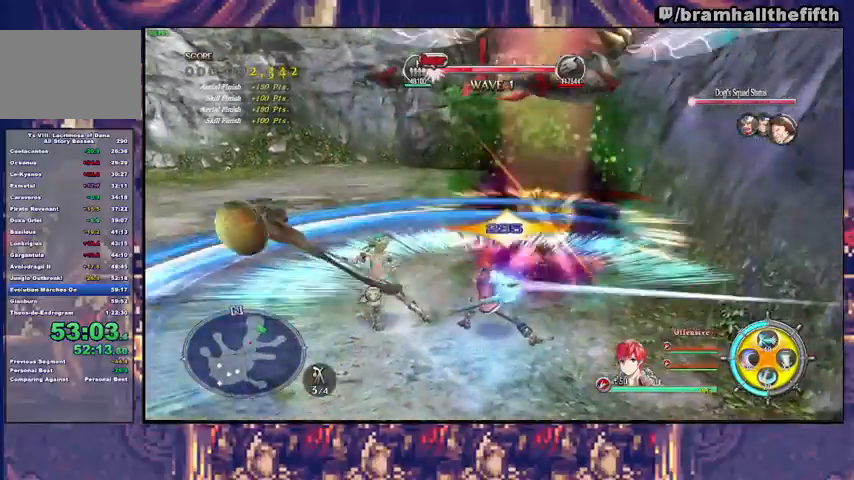
{"dt_ms": 1000, "buttons": ["CIRCLE", "TRIANGLE"], "left_stick": "up-left", "right_stick": "center"}
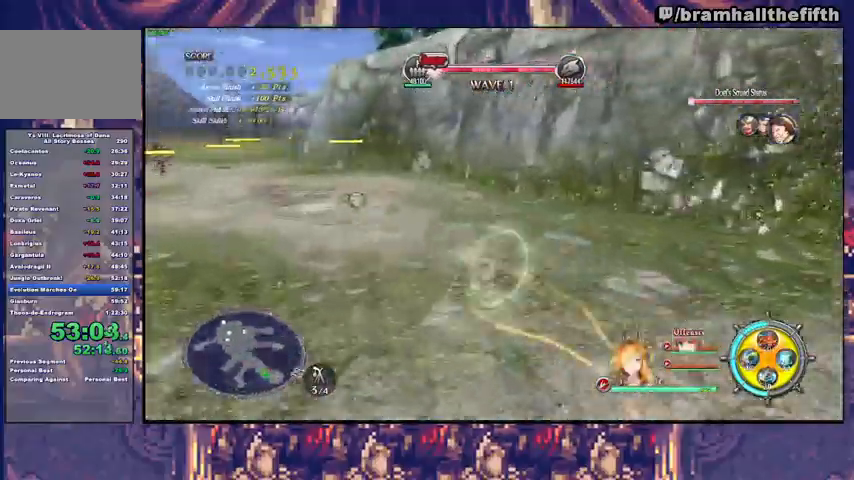
{"dt_ms": 500, "buttons": ["SQUARE"], "left_stick": "up", "right_stick": "center", "events": [[67, "CIRCLE", "up"], [67, "TRIANGLE", "up"], [200, "right_stick", "left"], [400, "left_stick", "up"], [400, "right_stick", "center"], [500, "SQUARE", "down"]]}
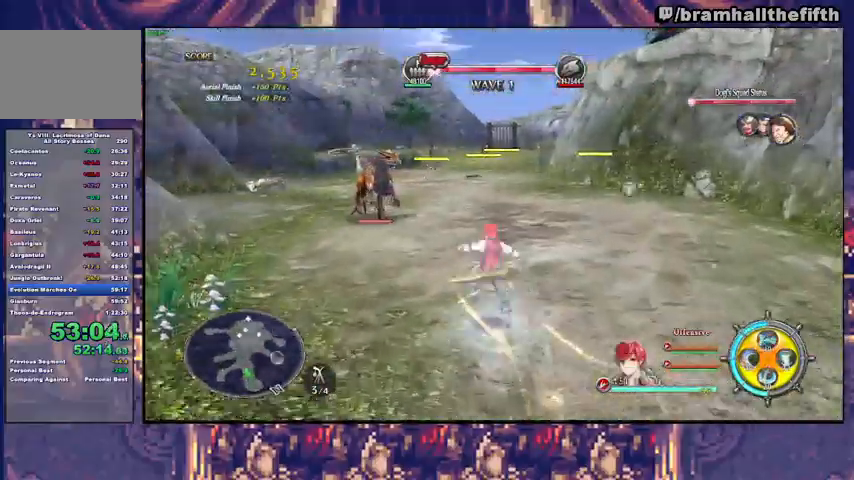
{"dt_ms": 500, "buttons": ["CROSS", "R2"], "left_stick": "up-left", "right_stick": "center", "events": [[100, "SQUARE", "up"], [133, "left_stick", "up-left"], [267, "R2", "down"], [300, "CROSS", "down"], [367, "CROSS", "up"], [467, "CROSS", "down"]]}
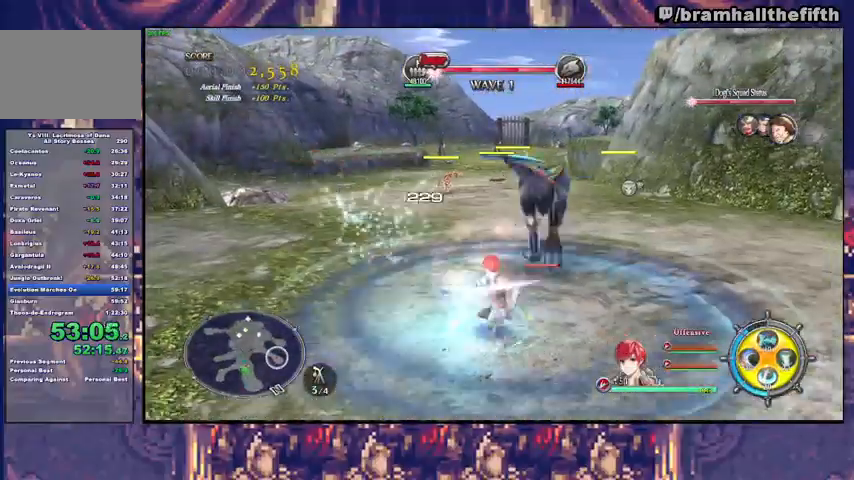
{"dt_ms": 500, "buttons": ["CROSS", "R2"], "left_stick": "up", "right_stick": "center", "events": [[33, "CROSS", "up"], [67, "CROSS", "down"], [67, "left_stick", "up-right"], [133, "CROSS", "up"], [200, "CROSS", "down"], [267, "CROSS", "up"], [333, "CROSS", "down"], [333, "left_stick", "up"], [400, "CROSS", "up"], [467, "CROSS", "down"]]}
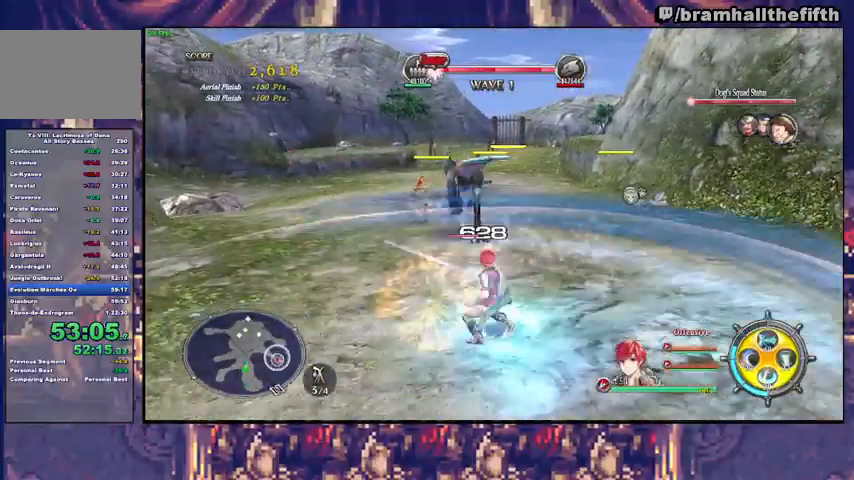
{"dt_ms": 500, "buttons": ["CROSS", "R2"], "left_stick": "up", "right_stick": "center", "events": [[33, "CROSS", "up"], [100, "CROSS", "down"], [167, "CROSS", "up"], [233, "CROSS", "down"], [267, "CROSS", "up"], [333, "CROSS", "down"], [400, "CROSS", "up"], [467, "CROSS", "down"]]}
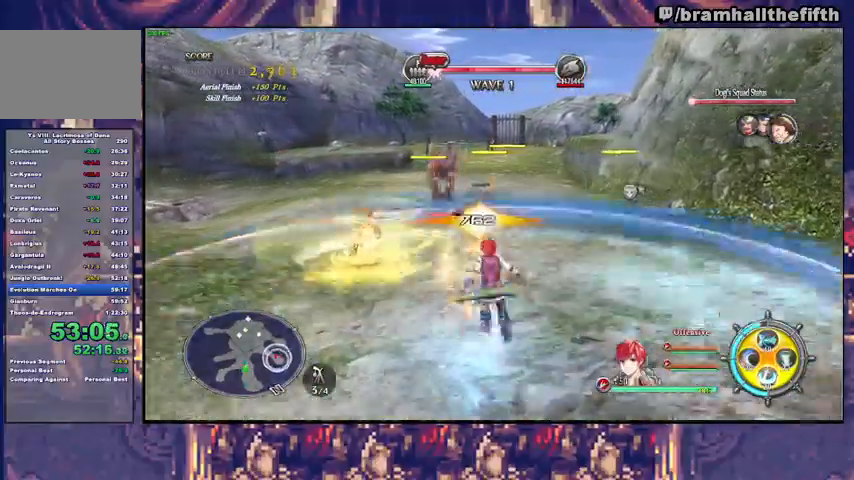
{"dt_ms": 500, "buttons": [], "left_stick": "up", "right_stick": "center", "events": [[33, "CROSS", "up"], [100, "CROSS", "down"], [333, "CROSS", "up"], [333, "R2", "up"]]}